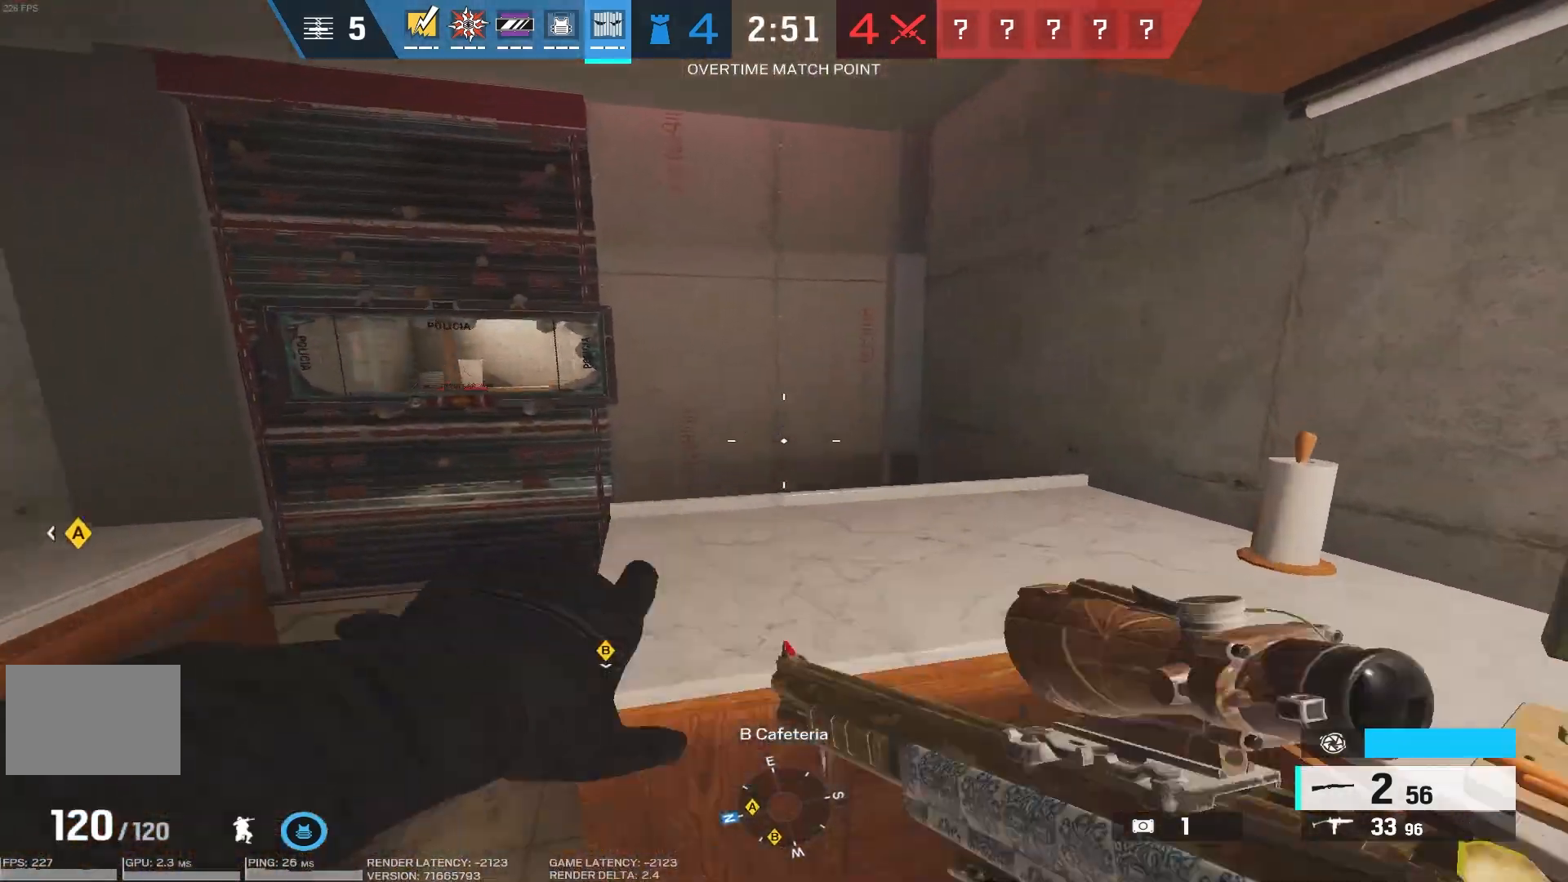
Gameplay with keyboard and mouse; each line is a JSON object with the keys and mouse buttons held at the frame after it. "events" lists presses ("down") and releases ("up") of "1", "2", "3", "4", "5", "a", "alt", "b", "c", "caps_lock", "ctrl", "d", "e", "f", "g", "q", "r", "s", "shift", "space", "super", "t", "tab", "tilde", "v", "w", "x", "z", "mouse_left", "mouse_wheel", "mouse_right" and "mouse_mb5" between this image and that frame as [ms after this image, input, new state], when the widget could be followed in between. "mouse_left", "mouse_wheel", "mouse_right", "mouse_mb5" = the "left", "wheel", "right", "mb5" buttons of the "mouse" list. No other keys are recorded. "wheel" means that the mouse wheel is clicked or scrolled. Mouse movement is not recorded. Not read: mouse_mb4.
{"keys": ["d", "s"], "mouse": [], "events": [[16, "d", "down"], [83, "shift", "up"], [133, "space", "up"], [183, "w", "up"], [450, "s", "down"]]}
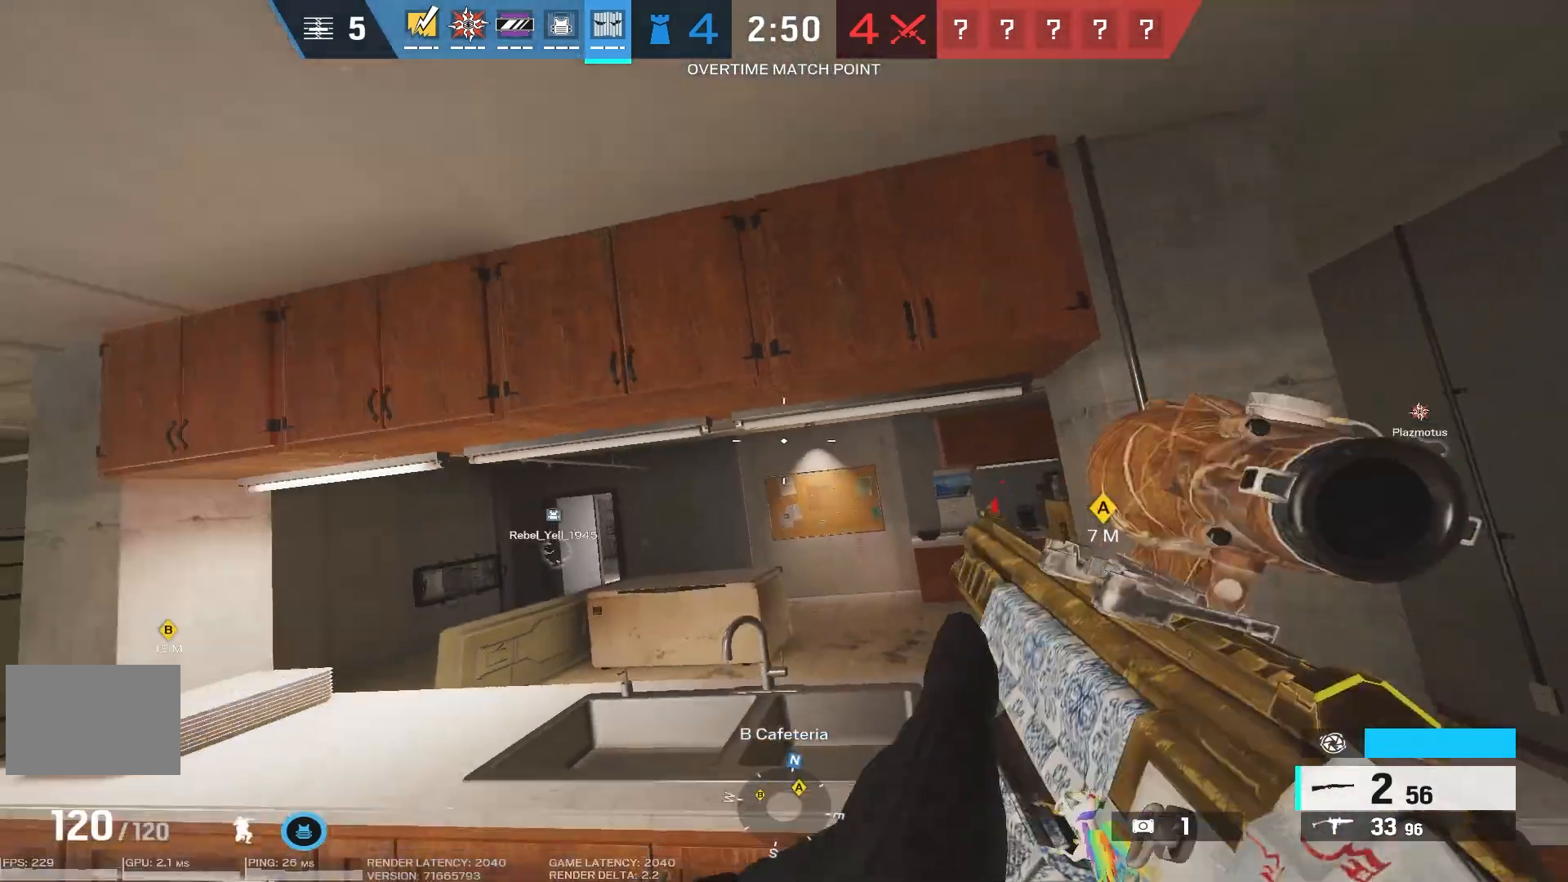
{"keys": [], "mouse": [], "events": [[316, "ctrl", "down"], [333, "s", "up"], [400, "d", "up"], [433, "ctrl", "up"]]}
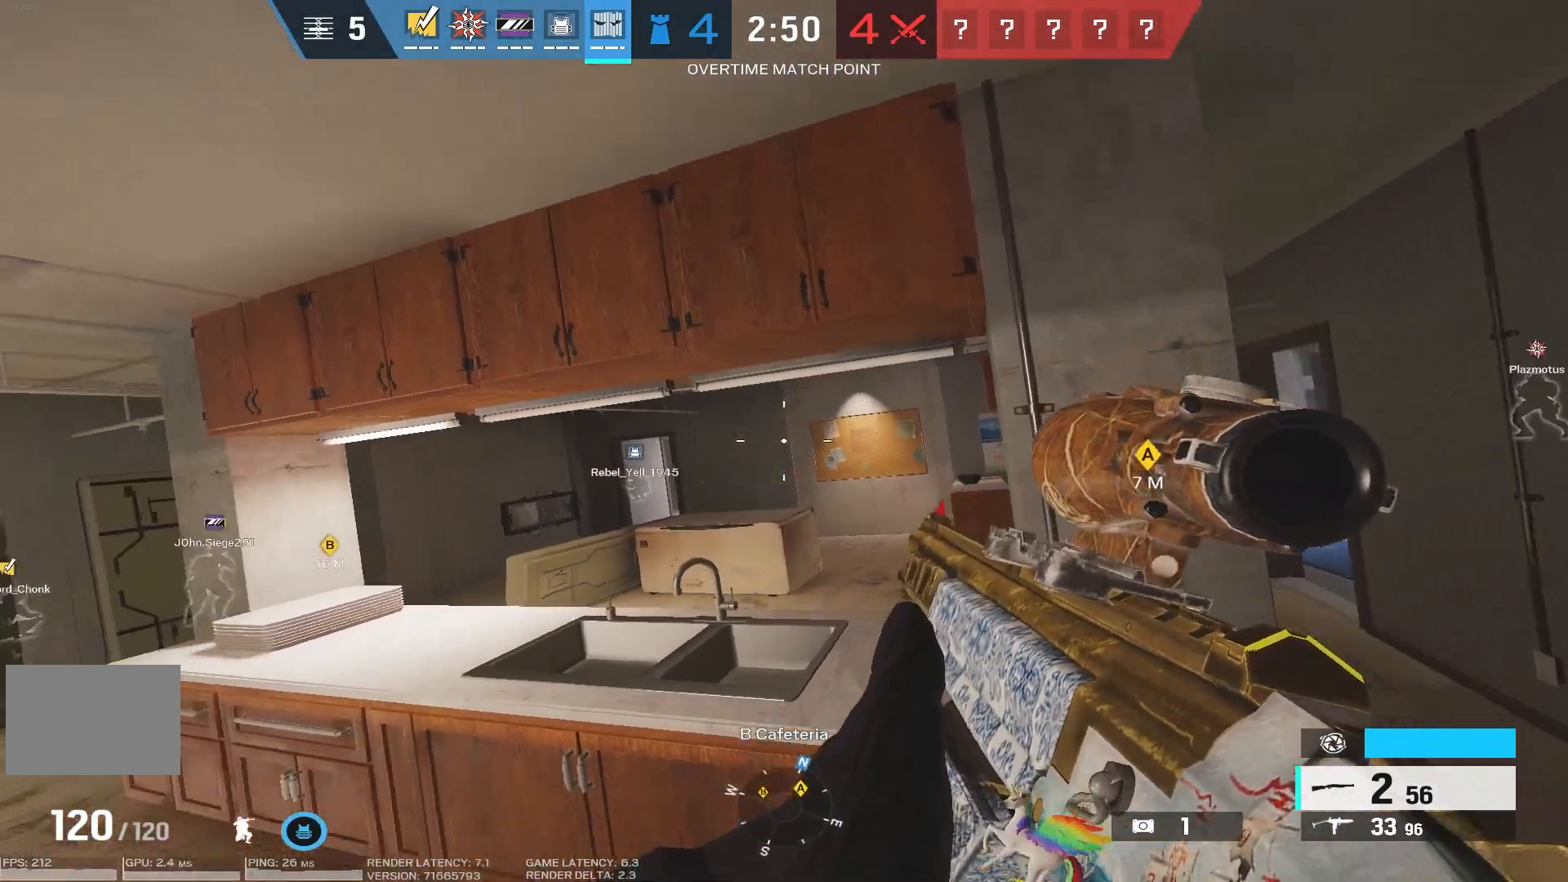
{"keys": [], "mouse": [], "events": [[150, "s", "down"], [283, "ctrl", "down"], [416, "s", "up"], [450, "ctrl", "up"]]}
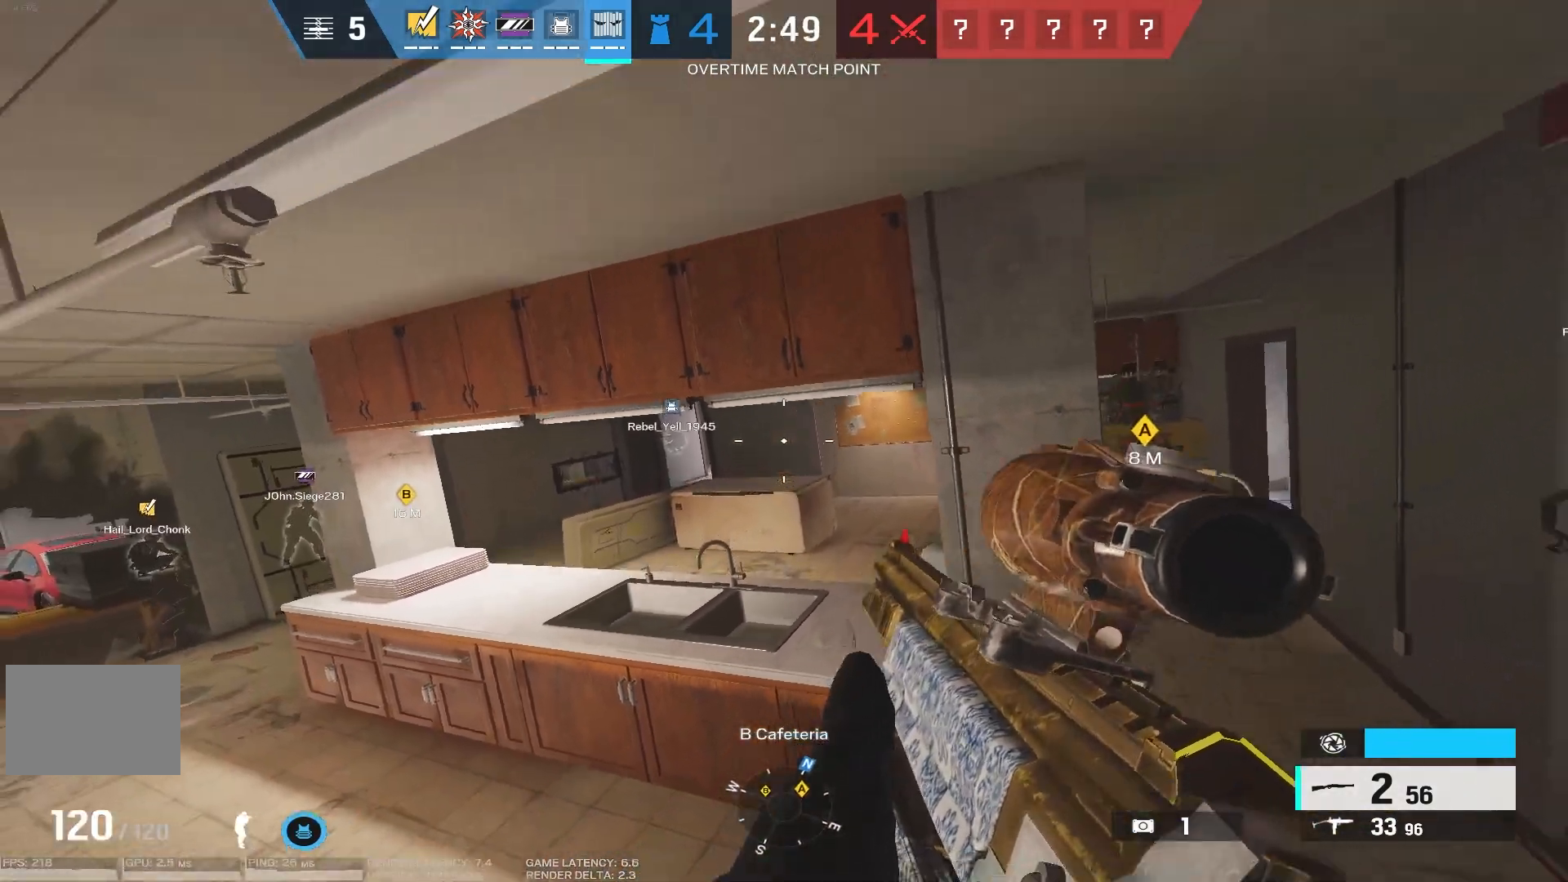
{"keys": [], "mouse": ["right"], "events": [[200, "d", "down"], [250, "w", "down"], [300, "d", "up"], [316, "mouse_right", "down"], [333, "w", "up"]]}
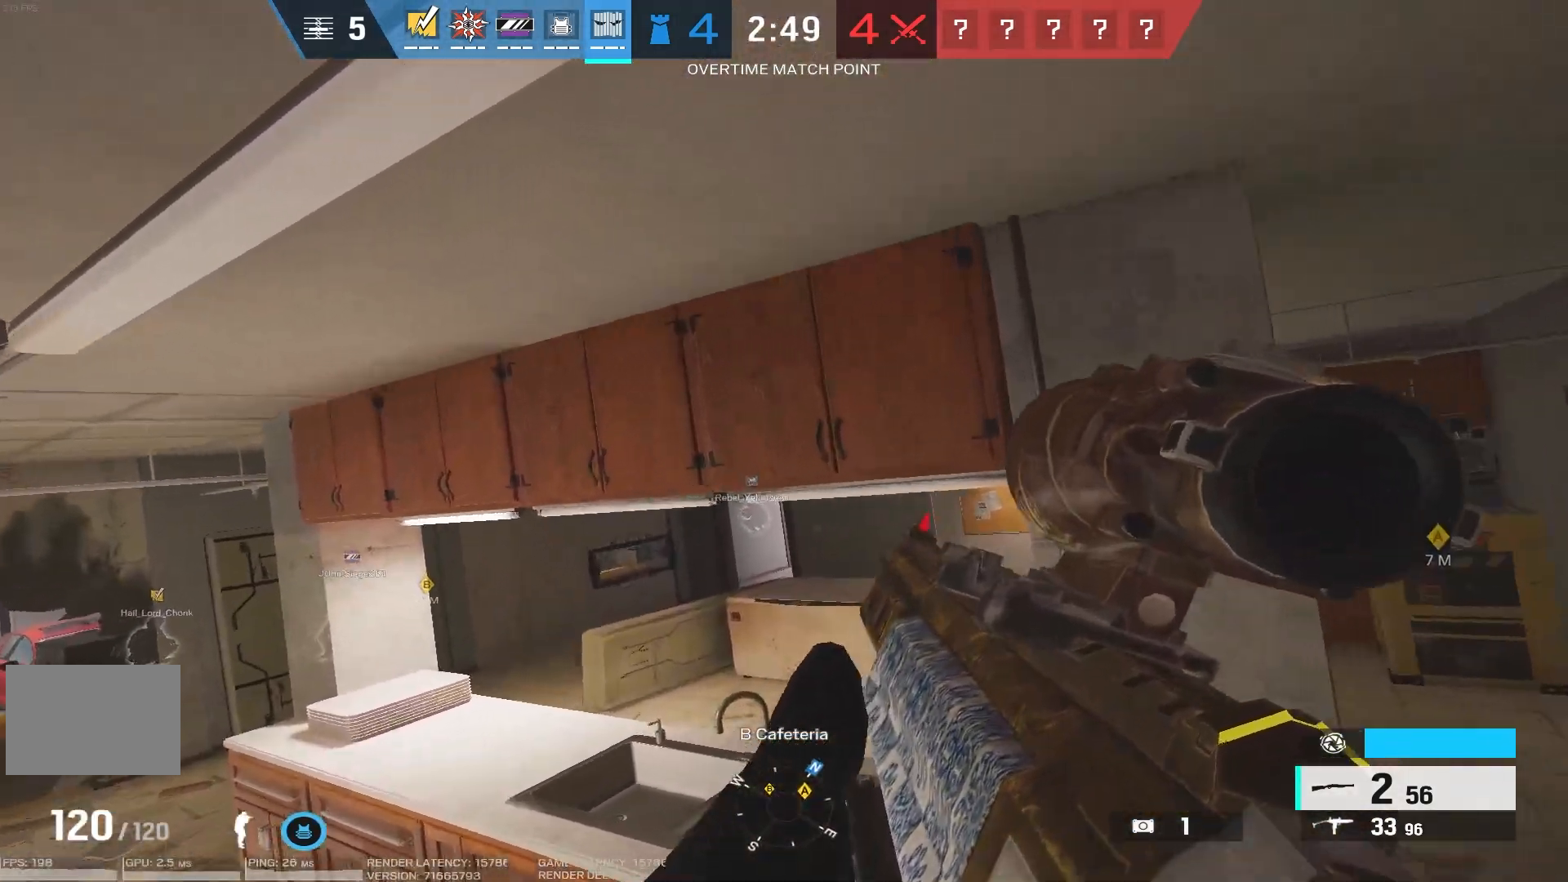
{"keys": [], "mouse": [], "events": [[33, "mouse_right", "up"]]}
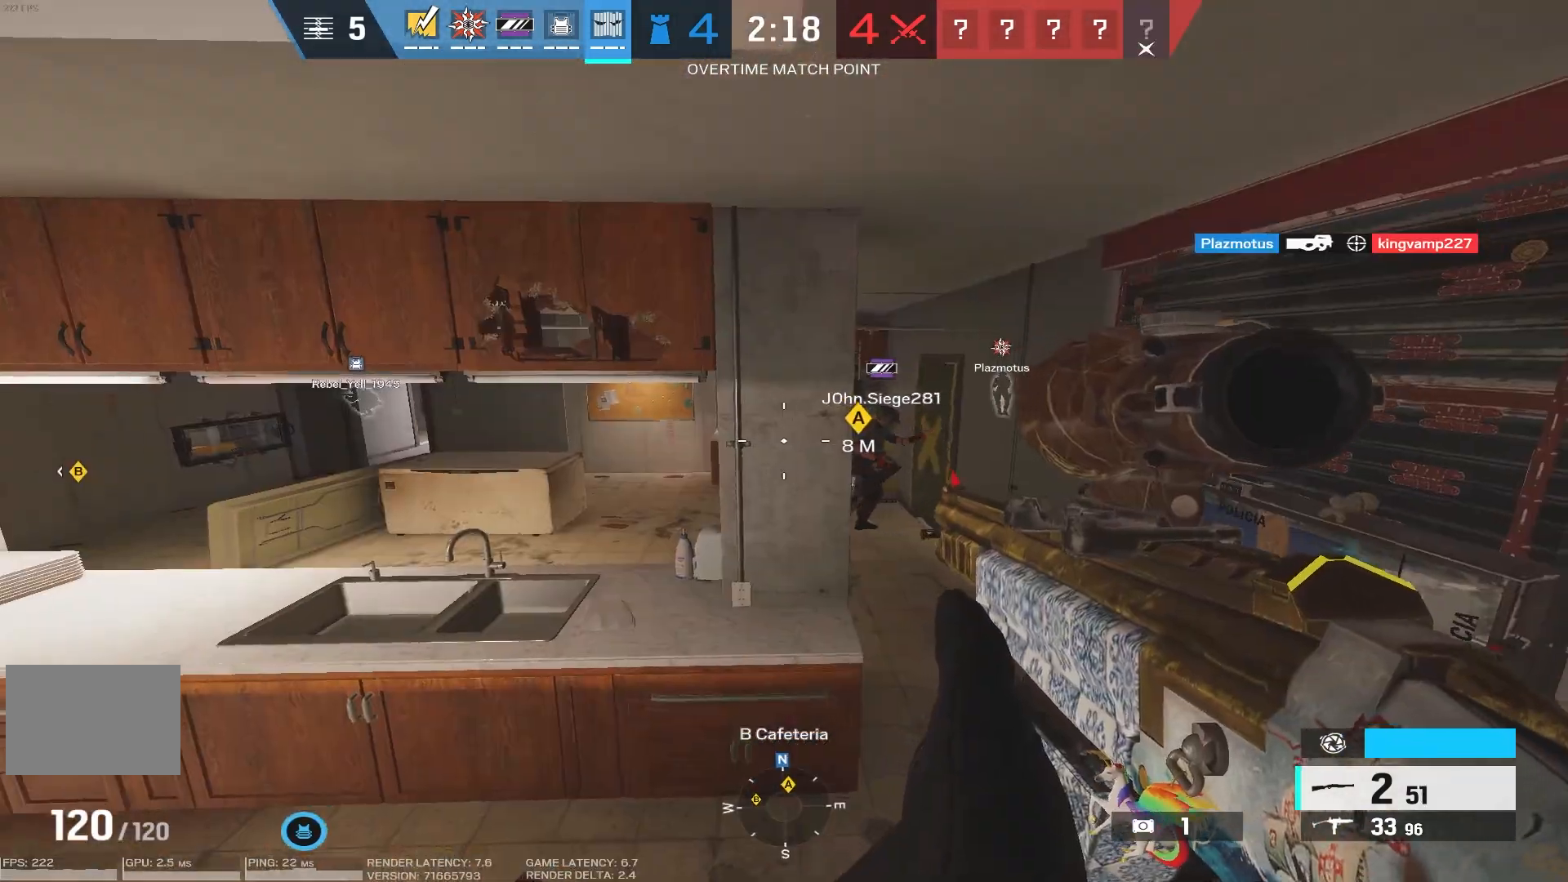
{"keys": ["a"], "mouse": [], "events": [[483, "a", "down"]]}
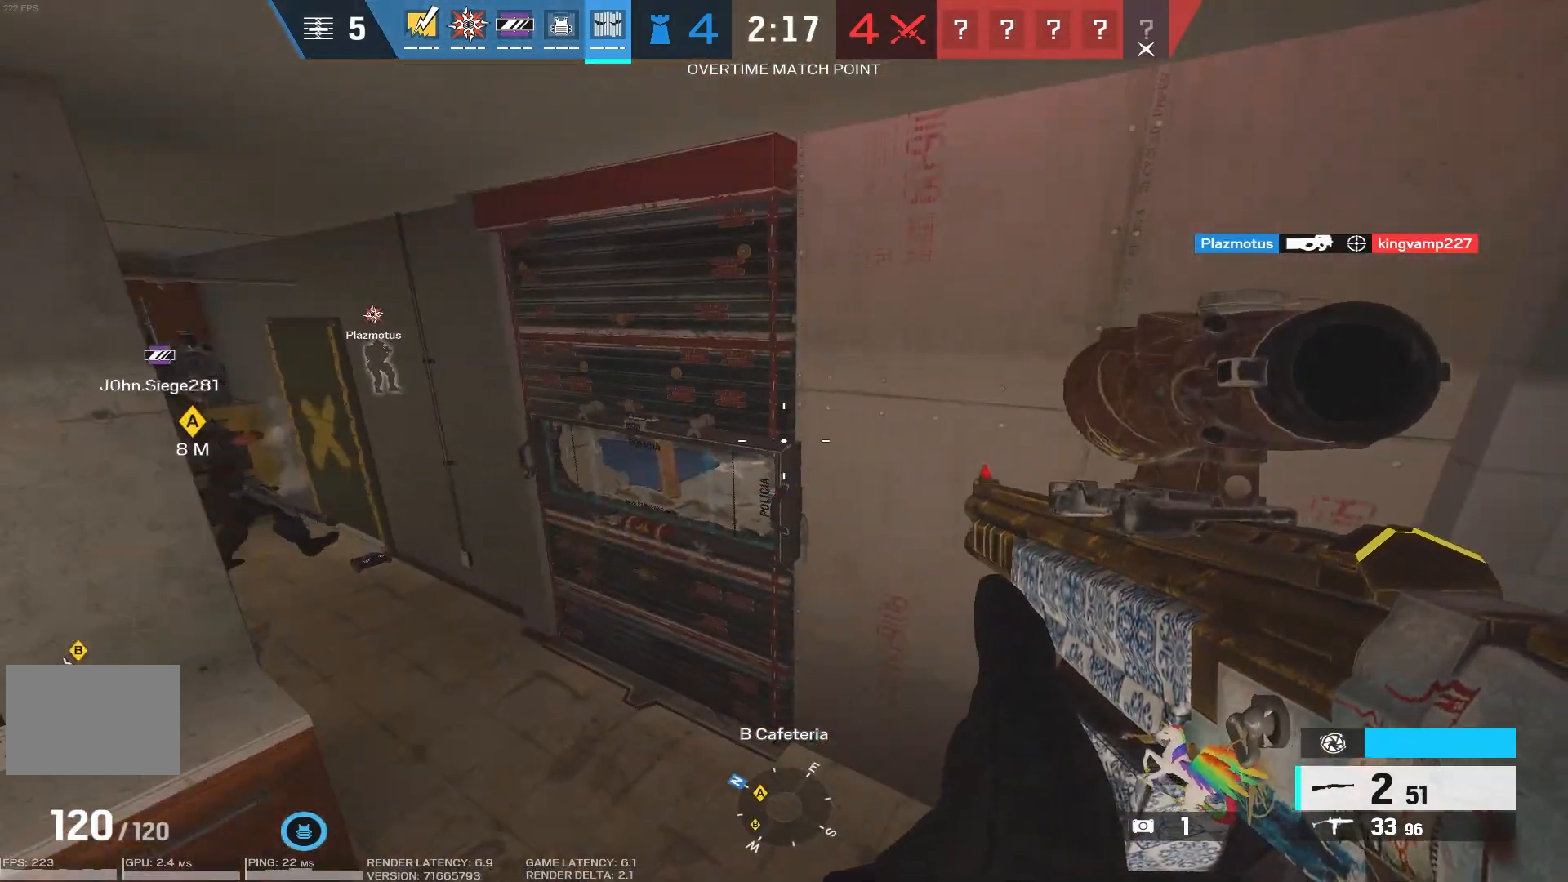
{"keys": [], "mouse": ["right"], "events": [[33, "a", "up"], [350, "mouse_right", "down"]]}
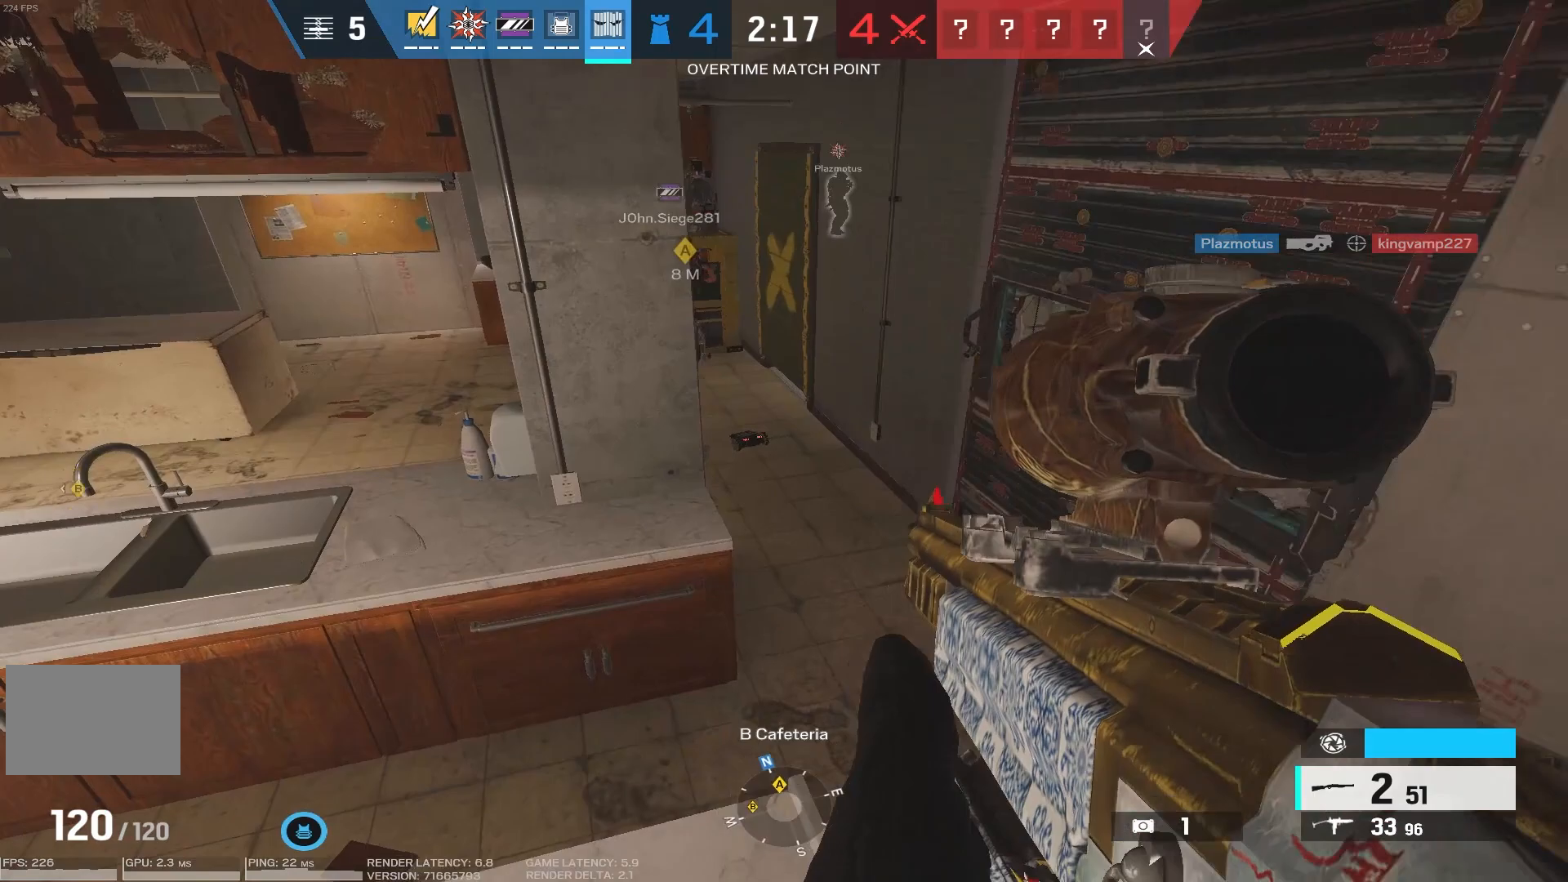
{"keys": [], "mouse": [], "events": [[233, "mouse_left", "down"], [383, "mouse_left", "up"], [400, "mouse_right", "up"]]}
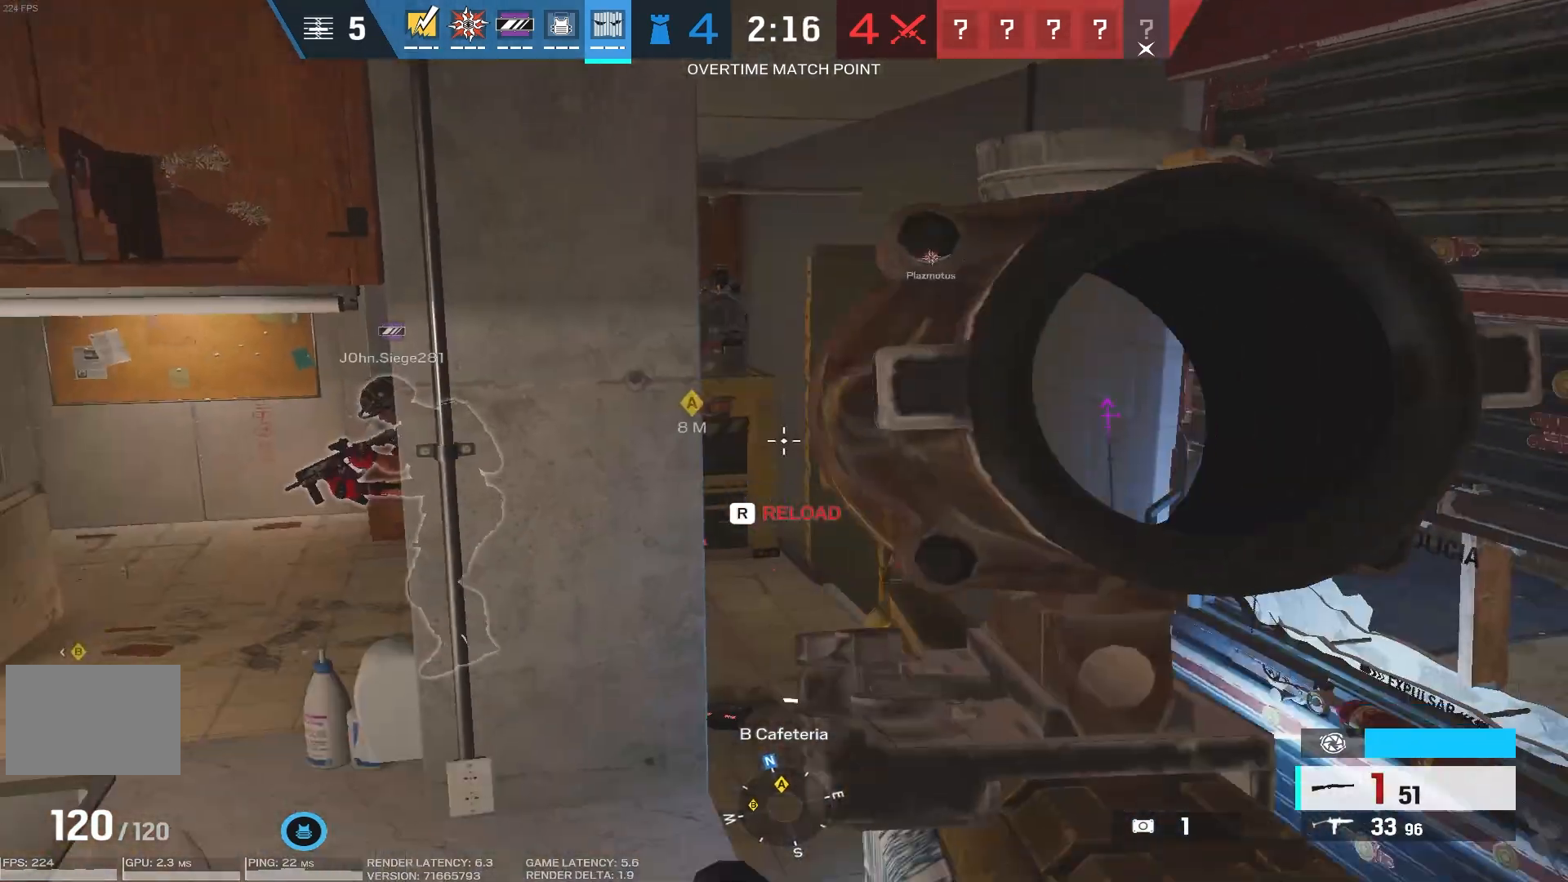
{"keys": [], "mouse": ["right"], "events": [[283, "mouse_right", "down"]]}
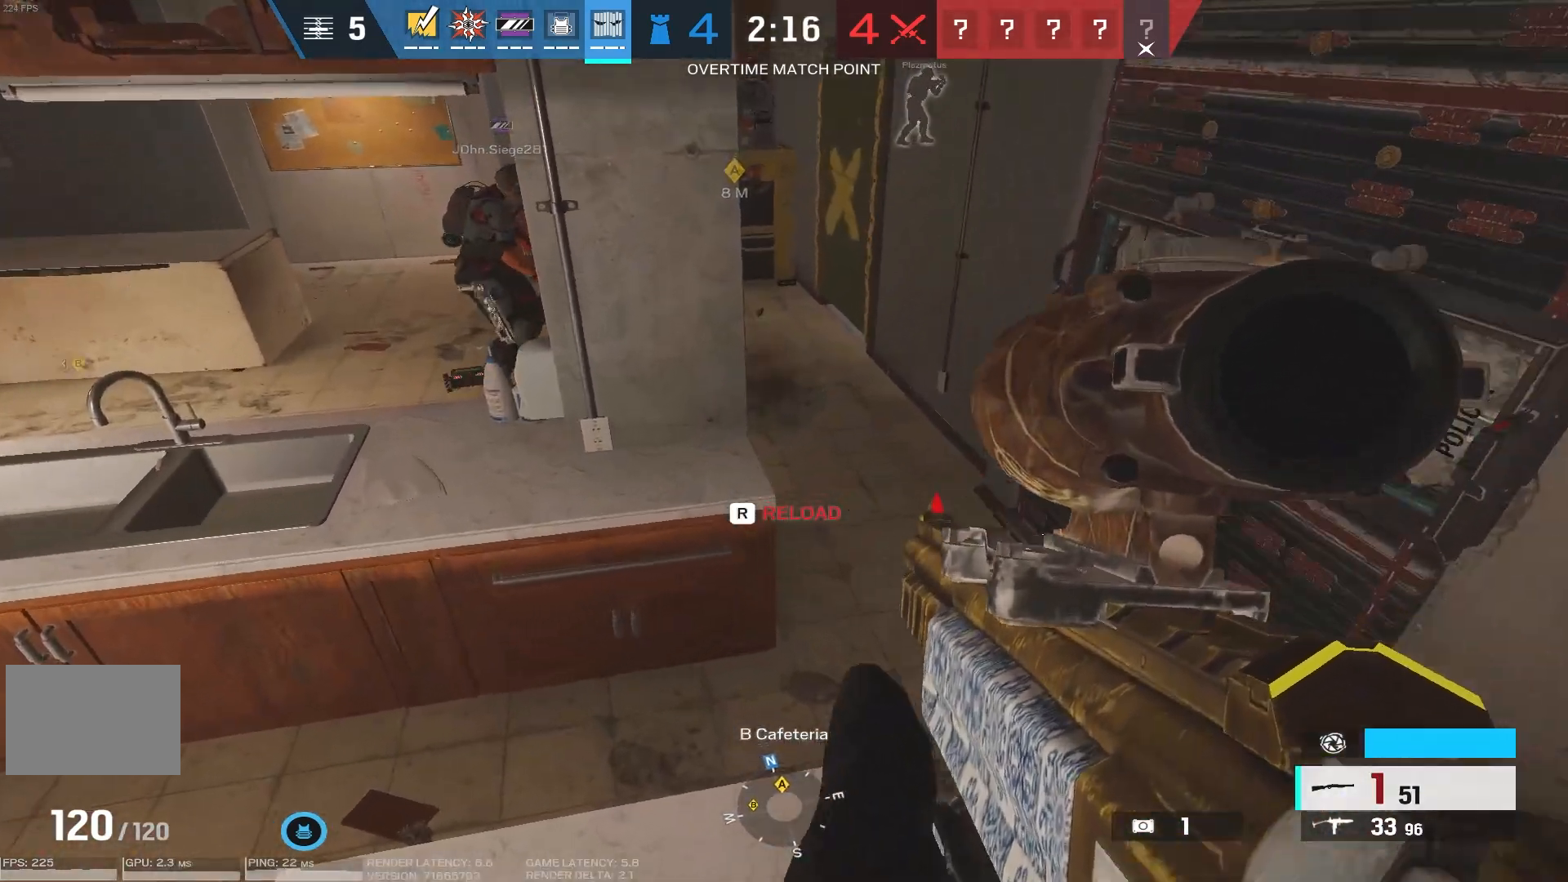
{"keys": [], "mouse": [], "events": [[100, "mouse_right", "up"]]}